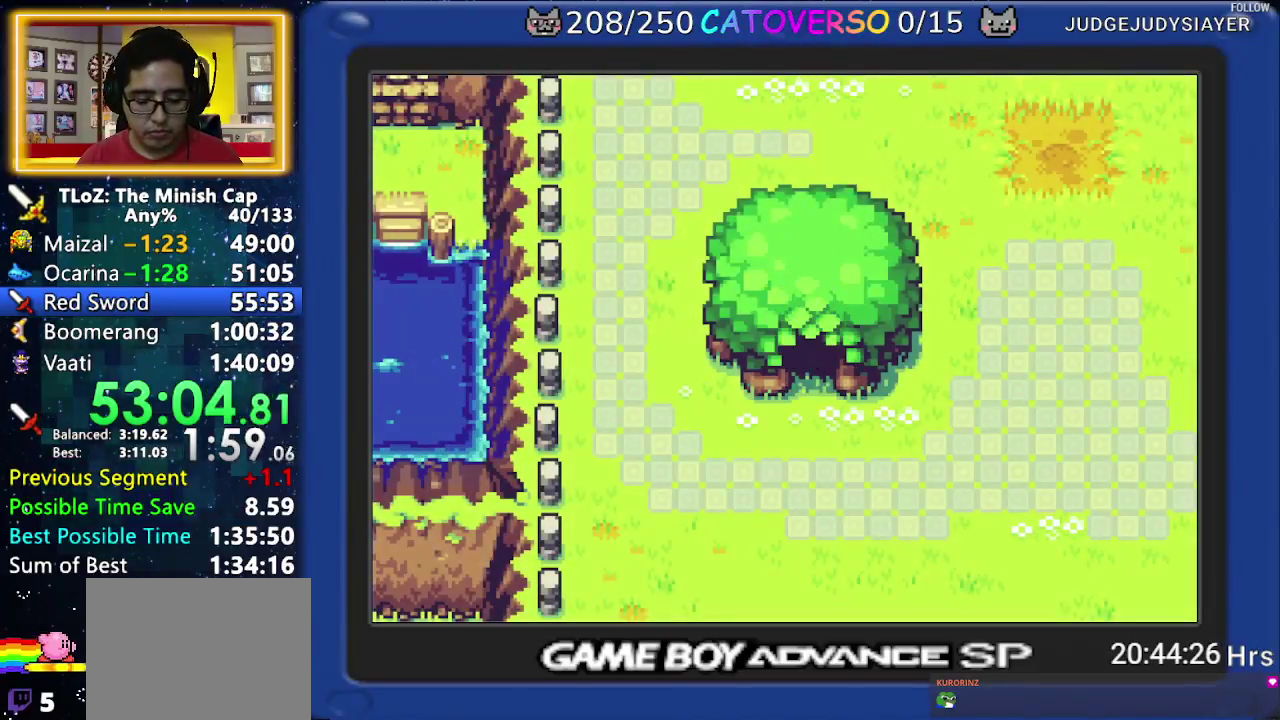
Gameplay with a controller (Nintendo layout); each line is a JSON object with the inputs held at the frame after it. "events" lists button and stick changes between this image and that frame as [ms after this image, input, new state], when the widget could be followed in between. Not read: L3 R3 START.
{"buttons": ["A"], "events": [[83, "A", "down"], [267, "A", "up"], [333, "A", "down"], [400, "A", "up"], [467, "A", "down"]]}
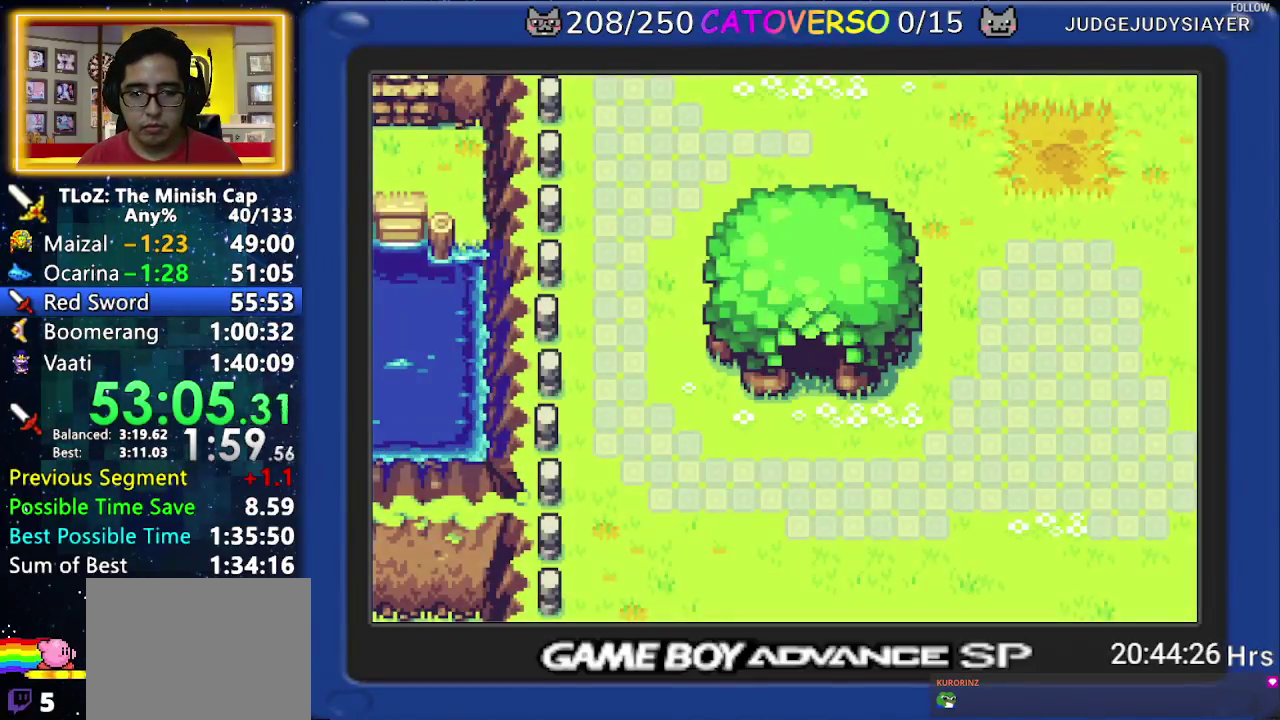
{"buttons": [], "events": [[67, "A", "up"], [133, "A", "down"], [200, "A", "up"], [267, "A", "down"], [350, "A", "up"], [400, "A", "down"], [483, "A", "up"]]}
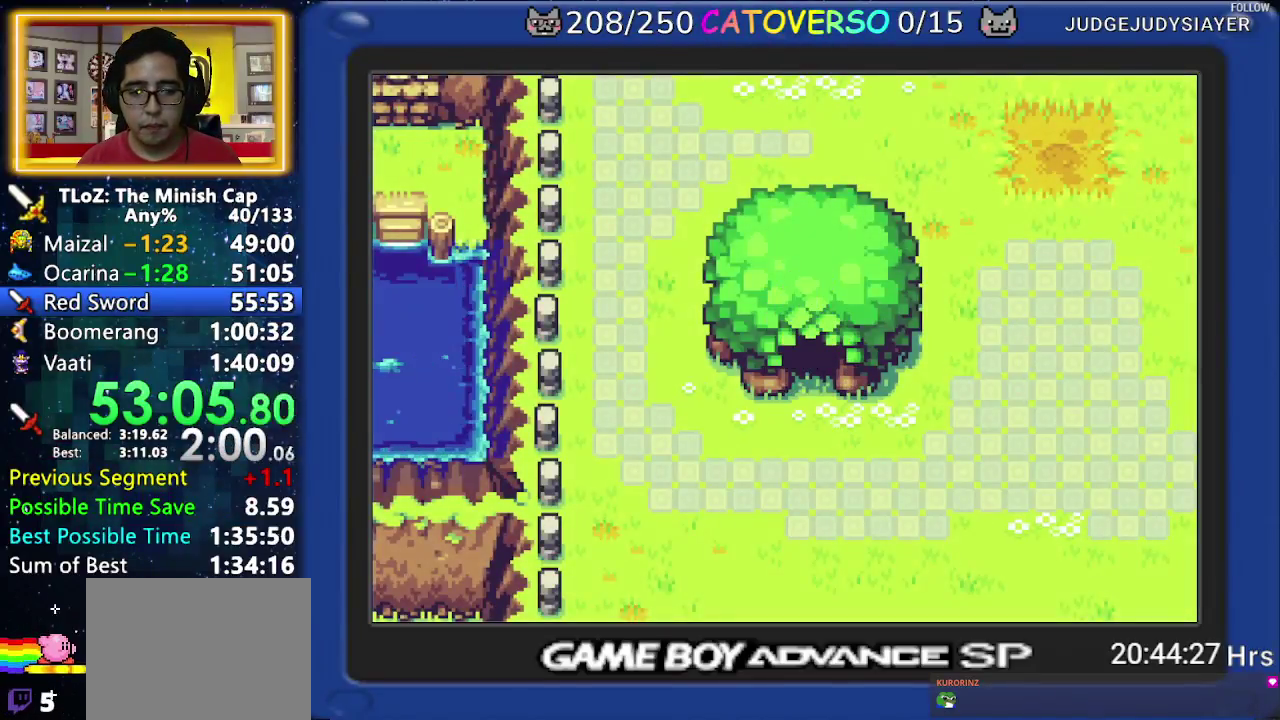
{"buttons": ["A"], "events": [[50, "A", "down"], [133, "A", "up"], [200, "A", "down"], [267, "A", "up"], [317, "A", "down"]]}
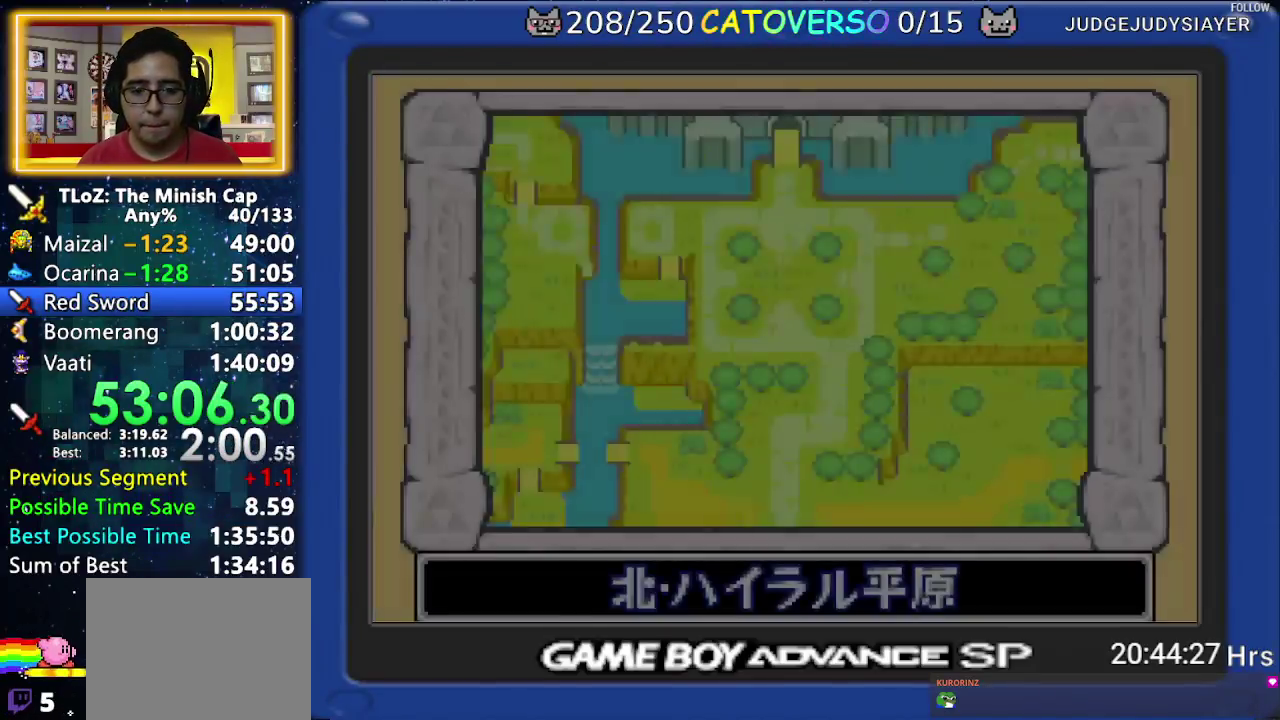
{"buttons": [], "events": [[17, "A", "up"], [83, "A", "down"], [317, "A", "up"], [367, "A", "down"], [450, "A", "up"]]}
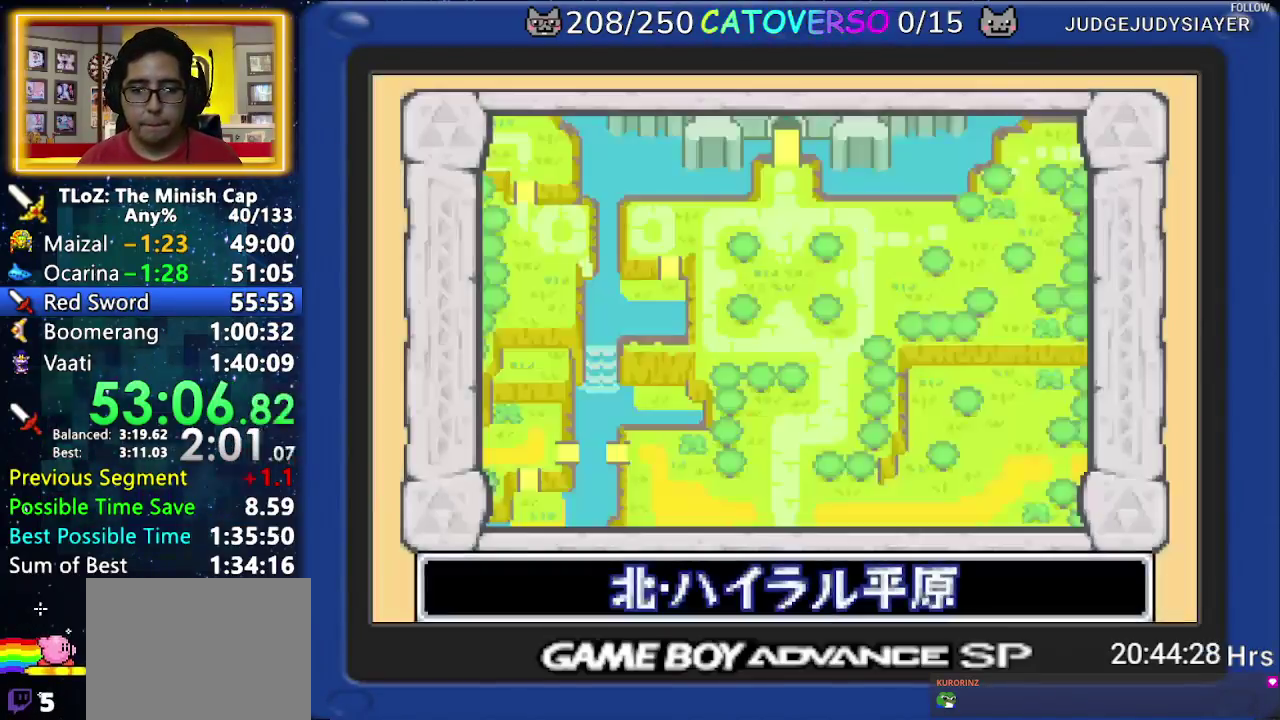
{"buttons": [], "events": [[17, "A", "down"], [100, "A", "up"], [150, "A", "down"], [467, "A", "up"]]}
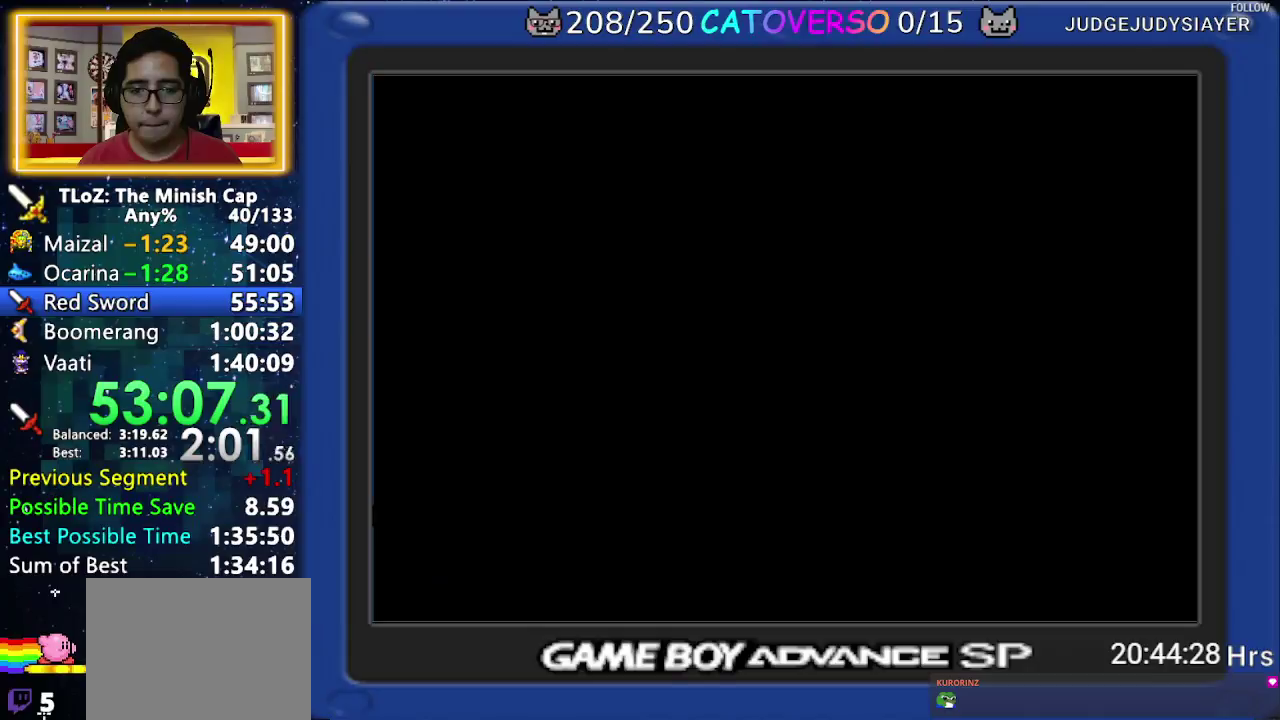
{"buttons": ["B", "DPAD_DOWN", "DPAD_RIGHT"], "events": [[33, "A", "down"], [117, "A", "up"], [217, "B", "down"], [483, "DPAD_RIGHT", "down"], [500, "DPAD_DOWN", "down"]]}
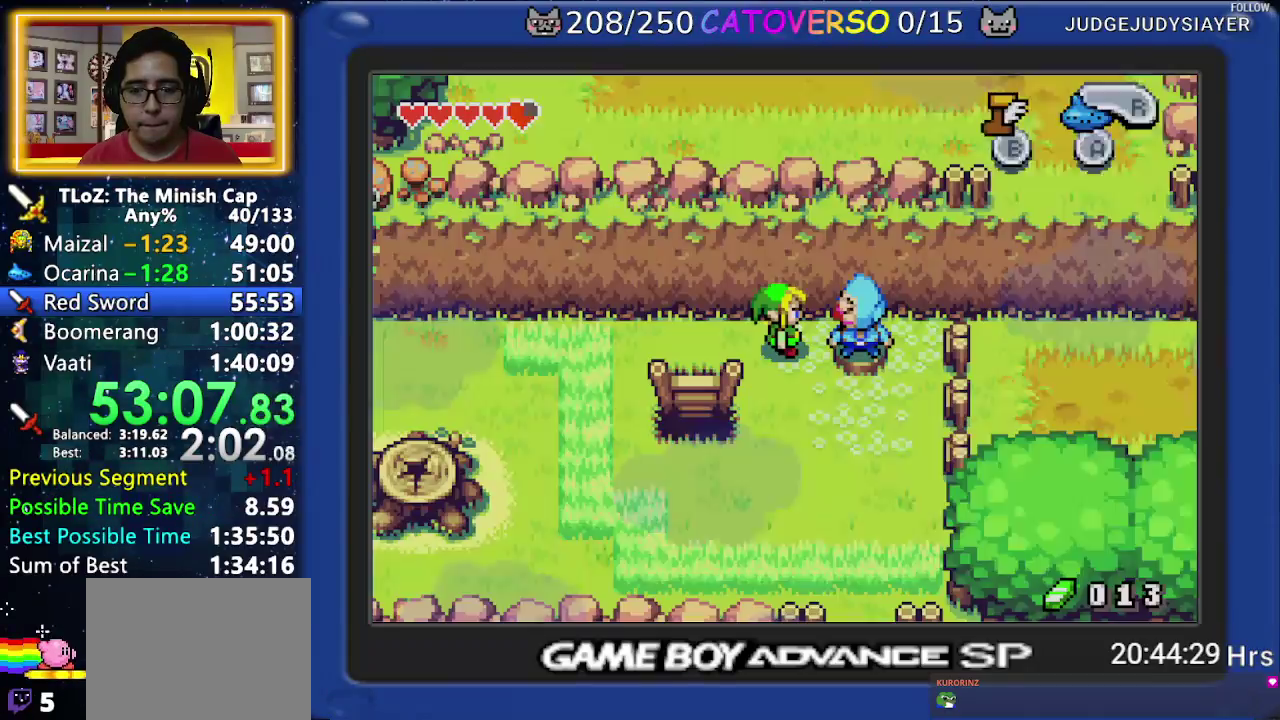
{"buttons": ["B", "DPAD_LEFT"]}
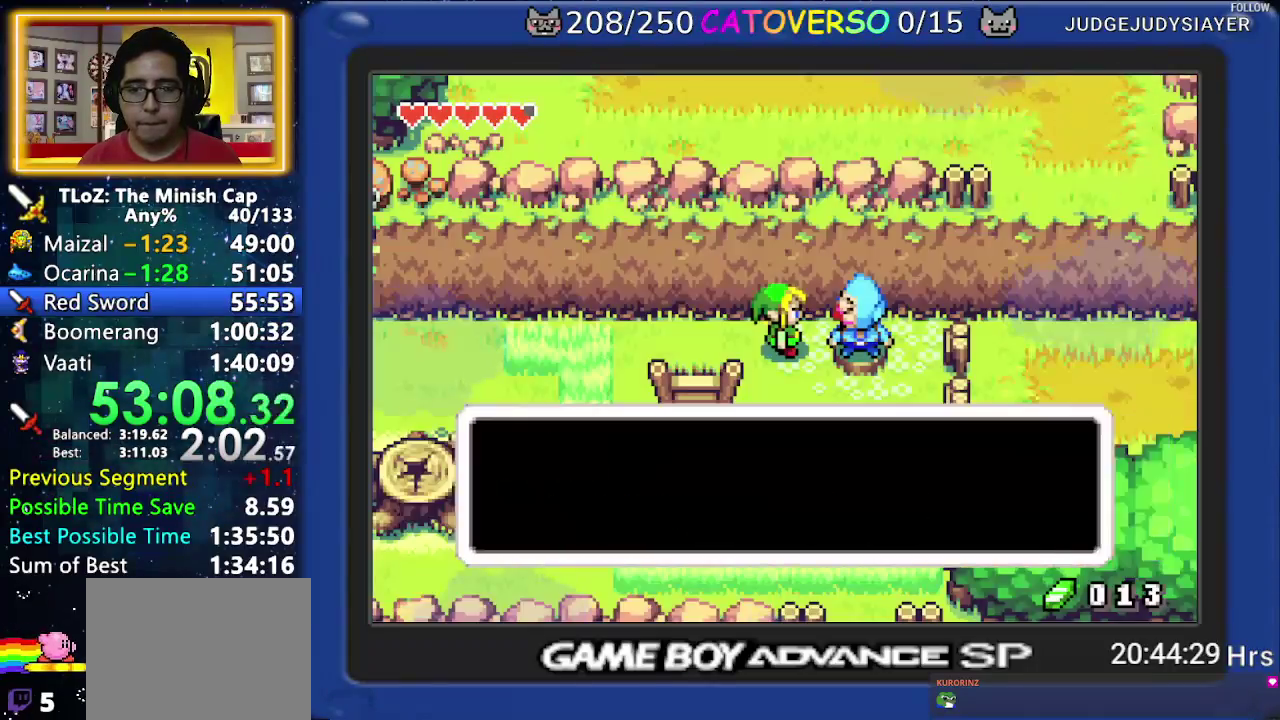
{"buttons": ["A", "DPAD_LEFT"], "events": [[67, "B", "up"], [300, "A", "down"]]}
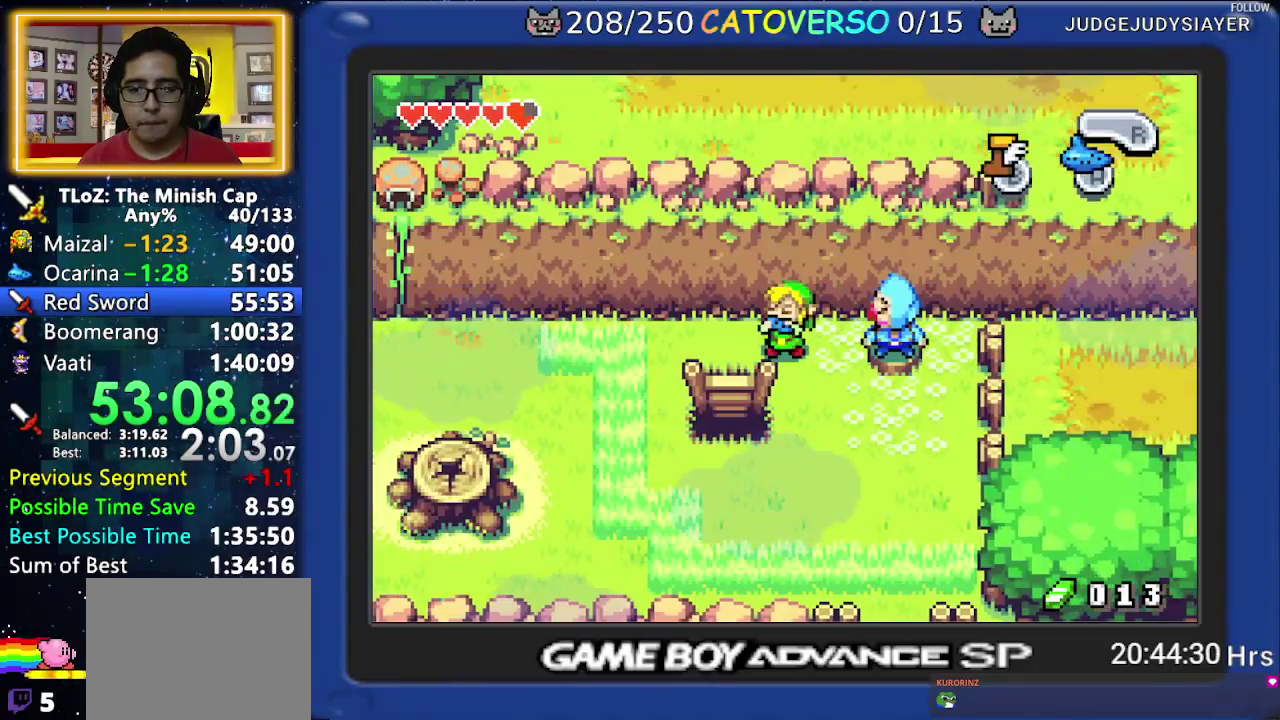
{"buttons": ["B", "DPAD_LEFT"], "events": [[33, "A", "up"], [200, "B", "down"]]}
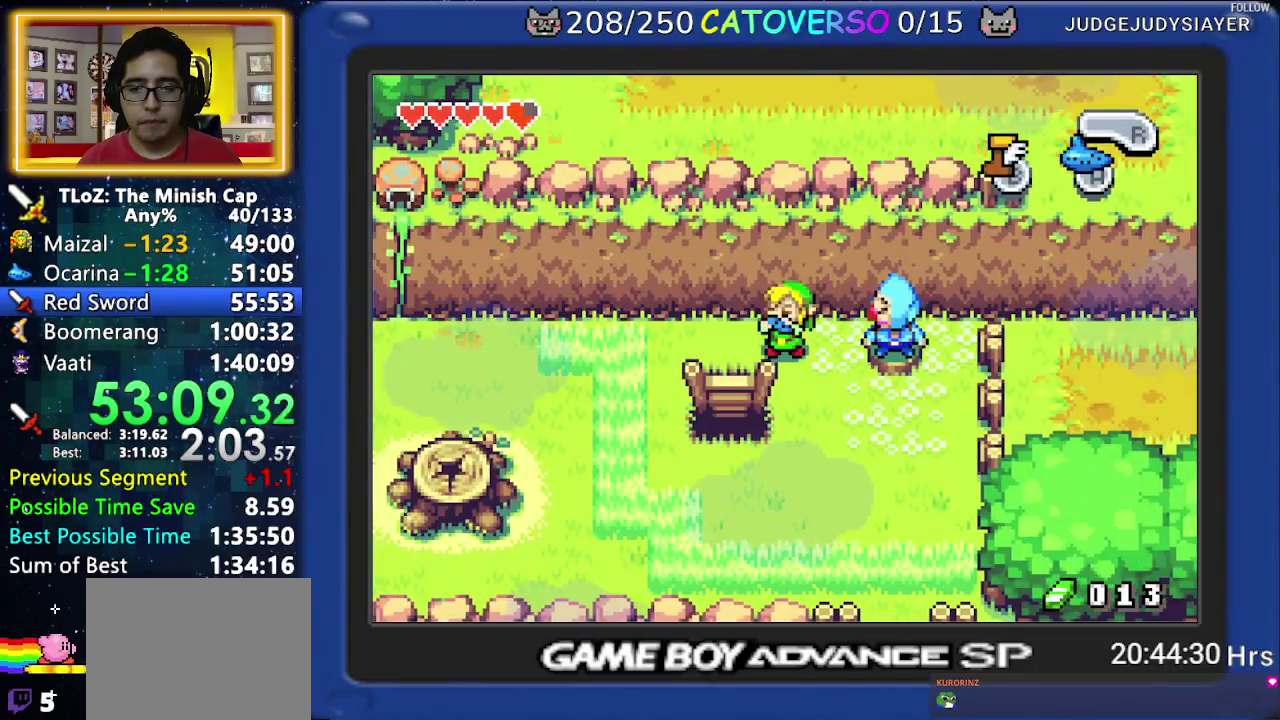
{"buttons": ["B", "R1", "DPAD_LEFT"], "events": [[17, "R1", "down"], [117, "R1", "up"], [217, "R1", "down"], [333, "R1", "up"], [417, "R1", "down"]]}
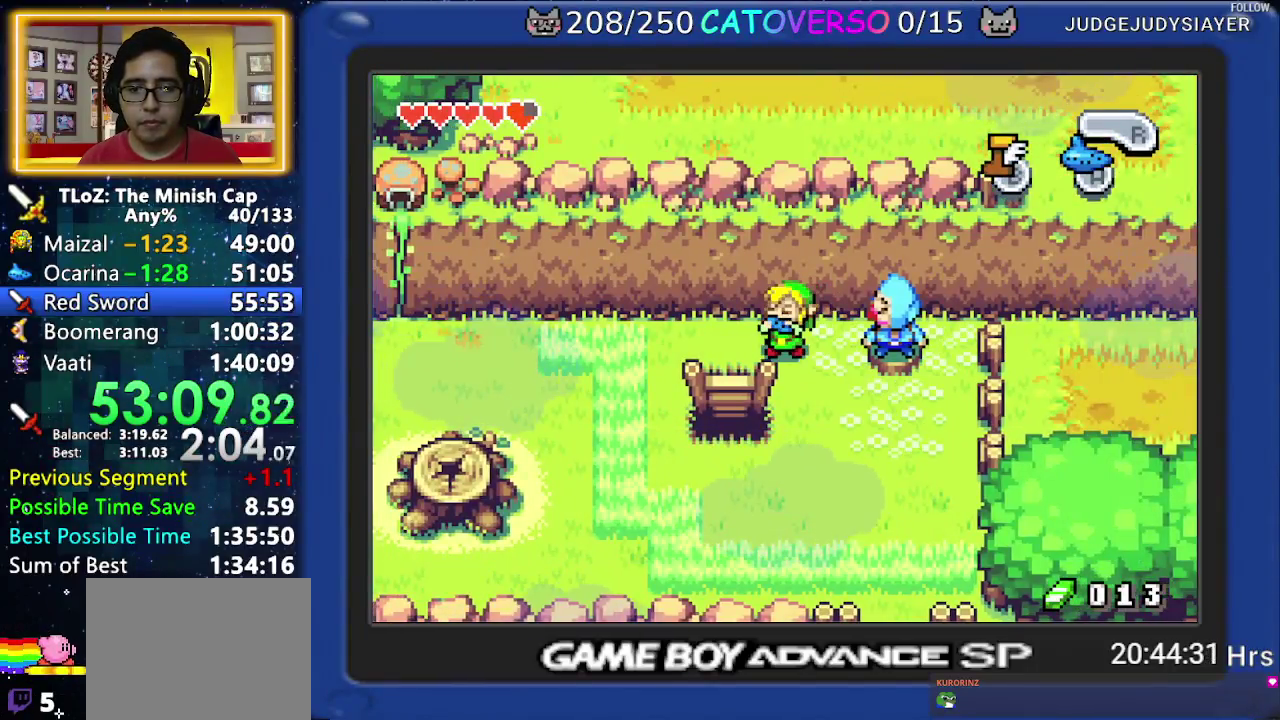
{"buttons": ["B", "R1", "DPAD_LEFT"], "events": [[33, "R1", "up"], [100, "R1", "down"], [200, "R1", "up"], [267, "R1", "down"], [383, "R1", "up"], [450, "R1", "down"]]}
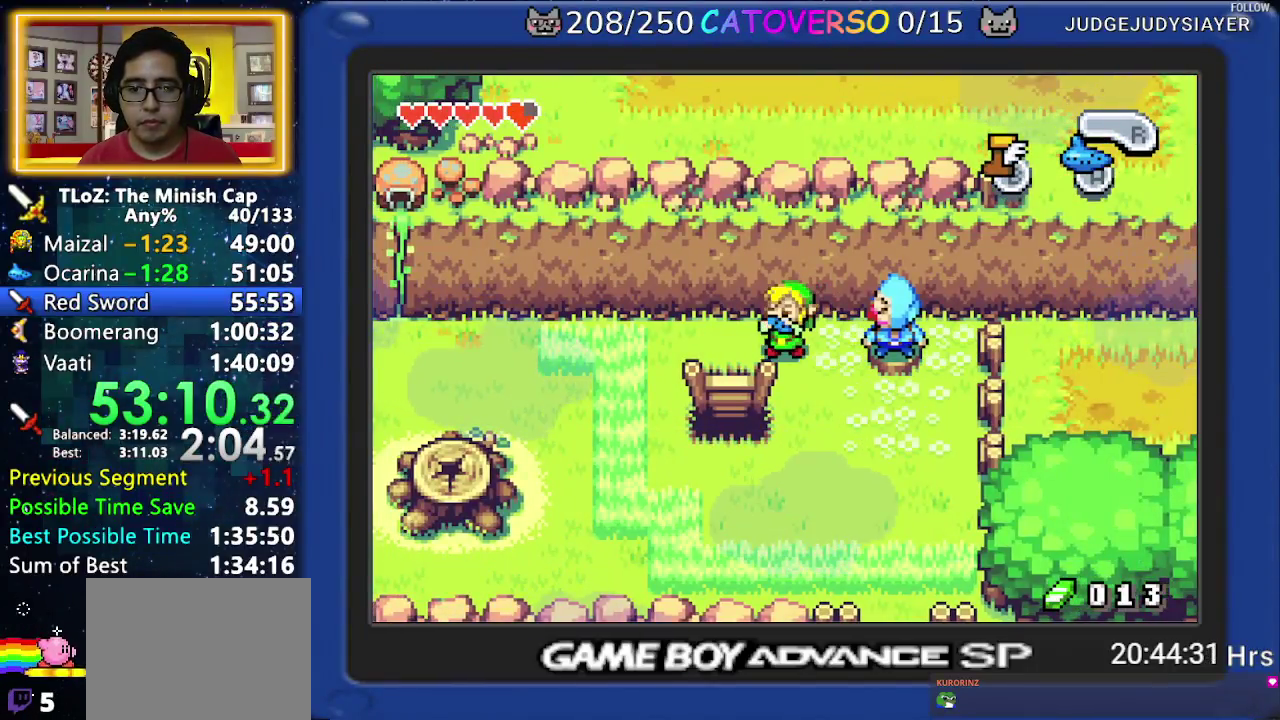
{"buttons": ["B", "DPAD_LEFT"], "events": [[50, "R1", "up"], [133, "R1", "down"], [250, "R1", "up"], [350, "R1", "down"], [450, "R1", "up"]]}
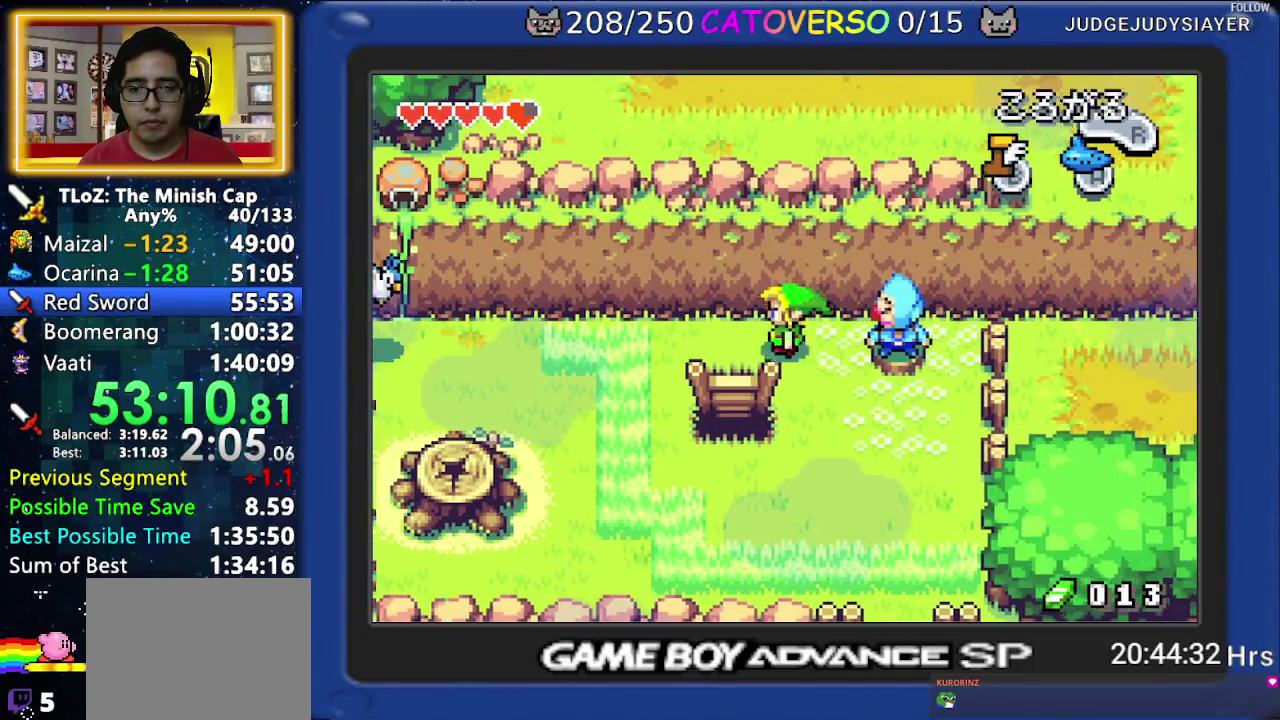
{"buttons": ["B"], "events": [[33, "R1", "down"], [100, "R1", "up"], [167, "R1", "down"], [267, "R1", "up"], [400, "DPAD_LEFT", "up"]]}
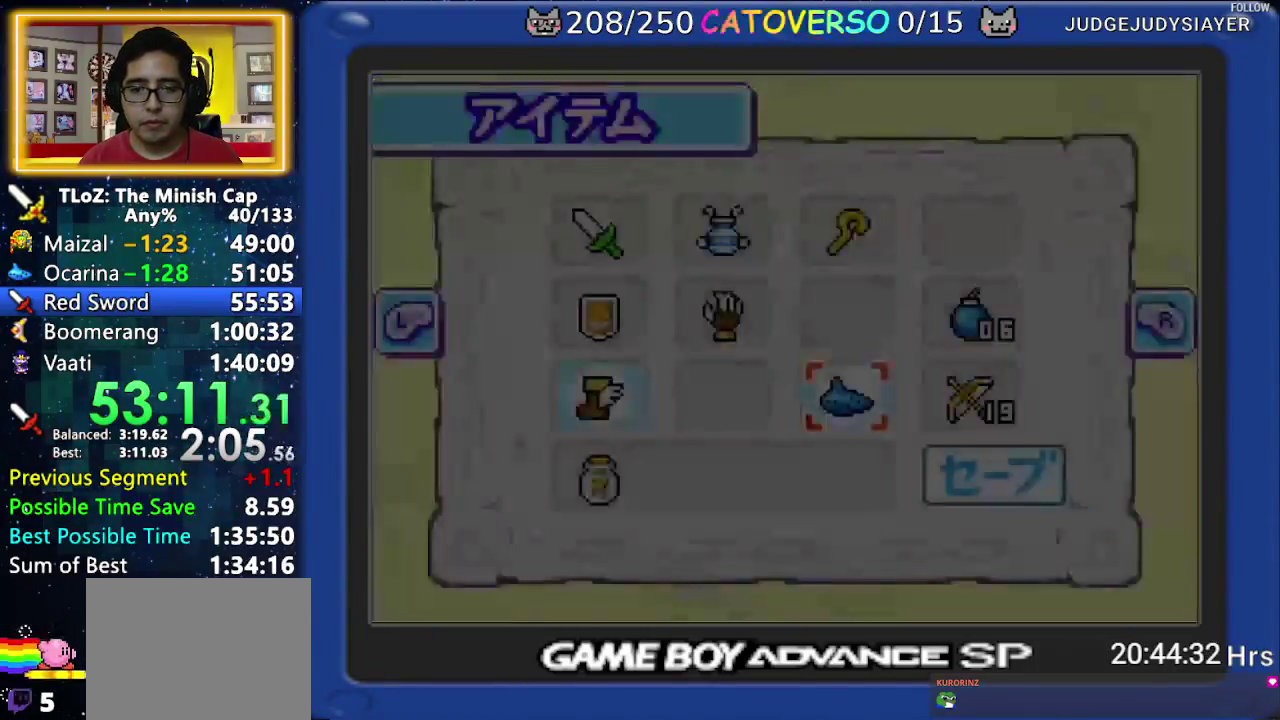
{"buttons": ["B", "DPAD_LEFT"], "events": [[383, "DPAD_LEFT", "down"]]}
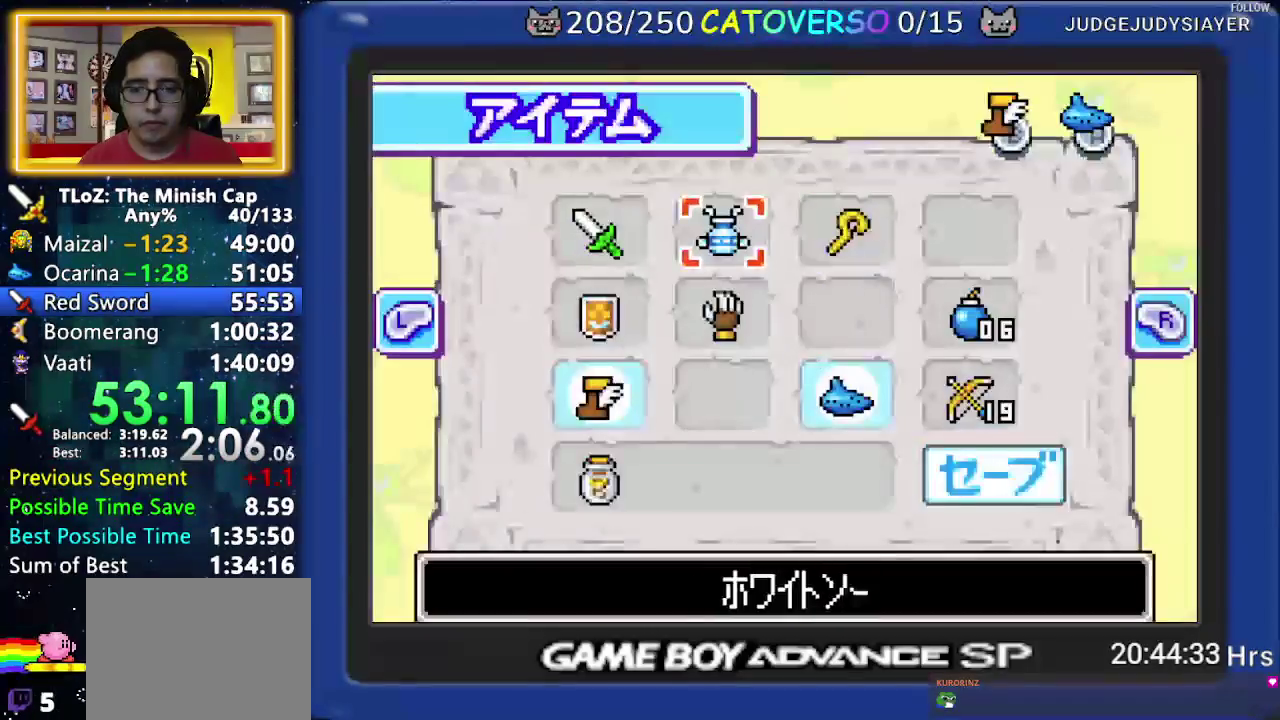
{"buttons": ["B"], "events": [[100, "DPAD_LEFT", "up"], [133, "A", "down"], [200, "A", "up"], [317, "B", "up"], [383, "B", "down"]]}
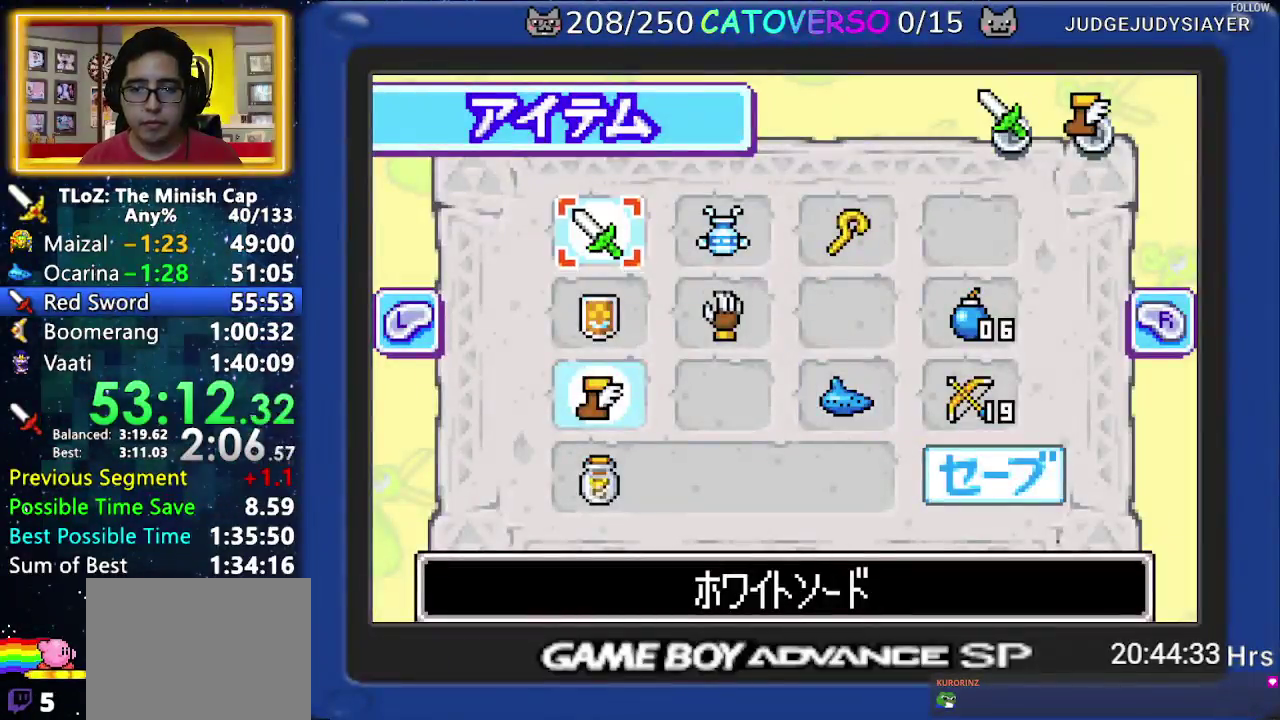
{"buttons": ["B"], "events": []}
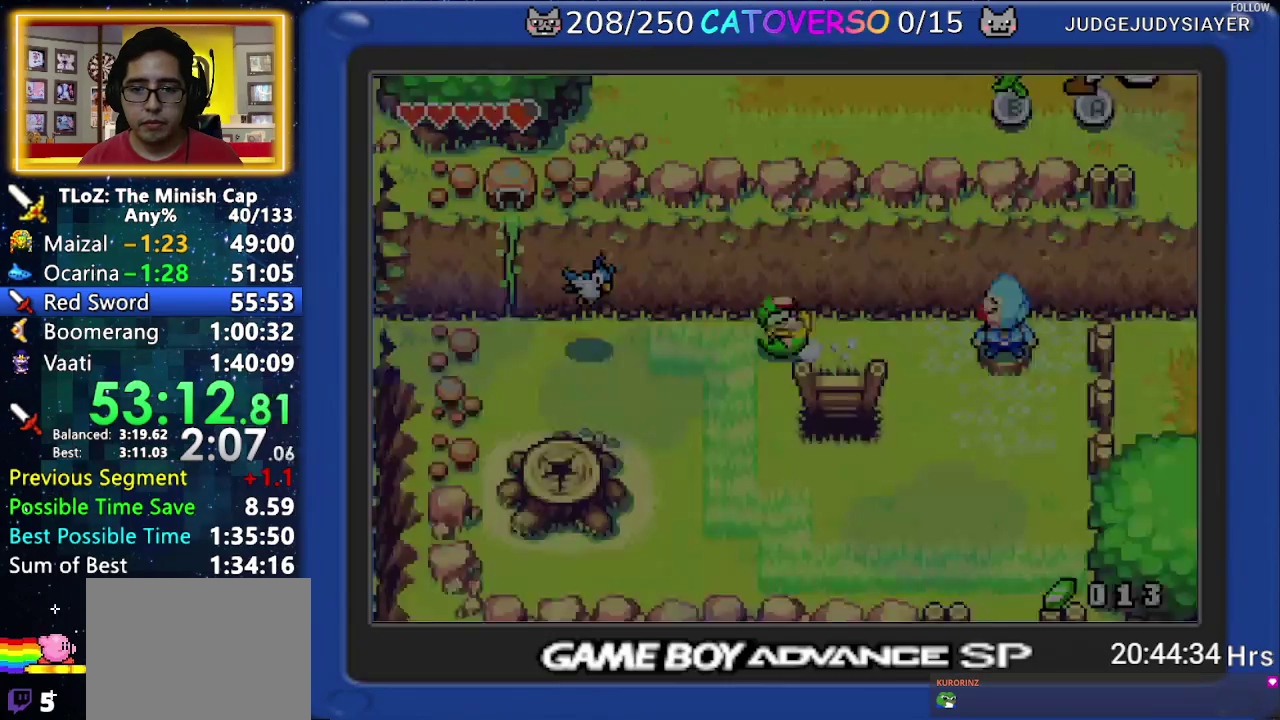
{"buttons": ["B"], "events": [[100, "DPAD_LEFT", "down"], [483, "DPAD_LEFT", "up"]]}
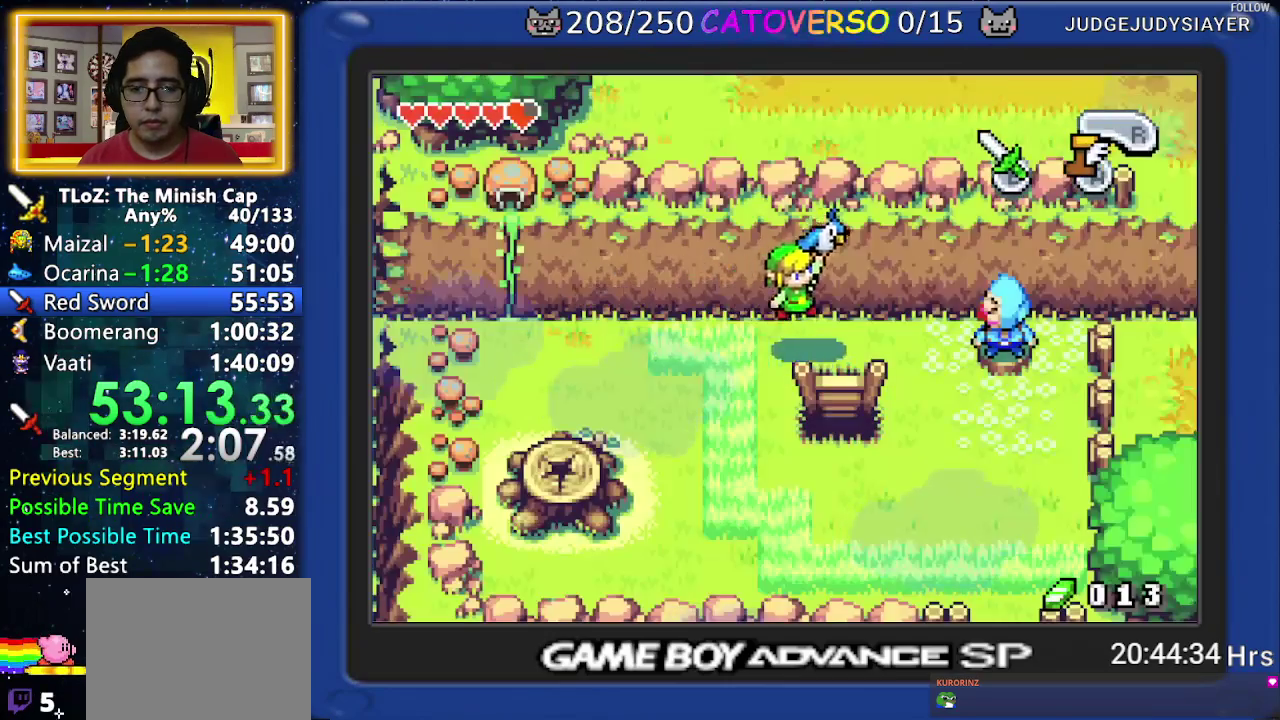
{"buttons": ["B"], "events": []}
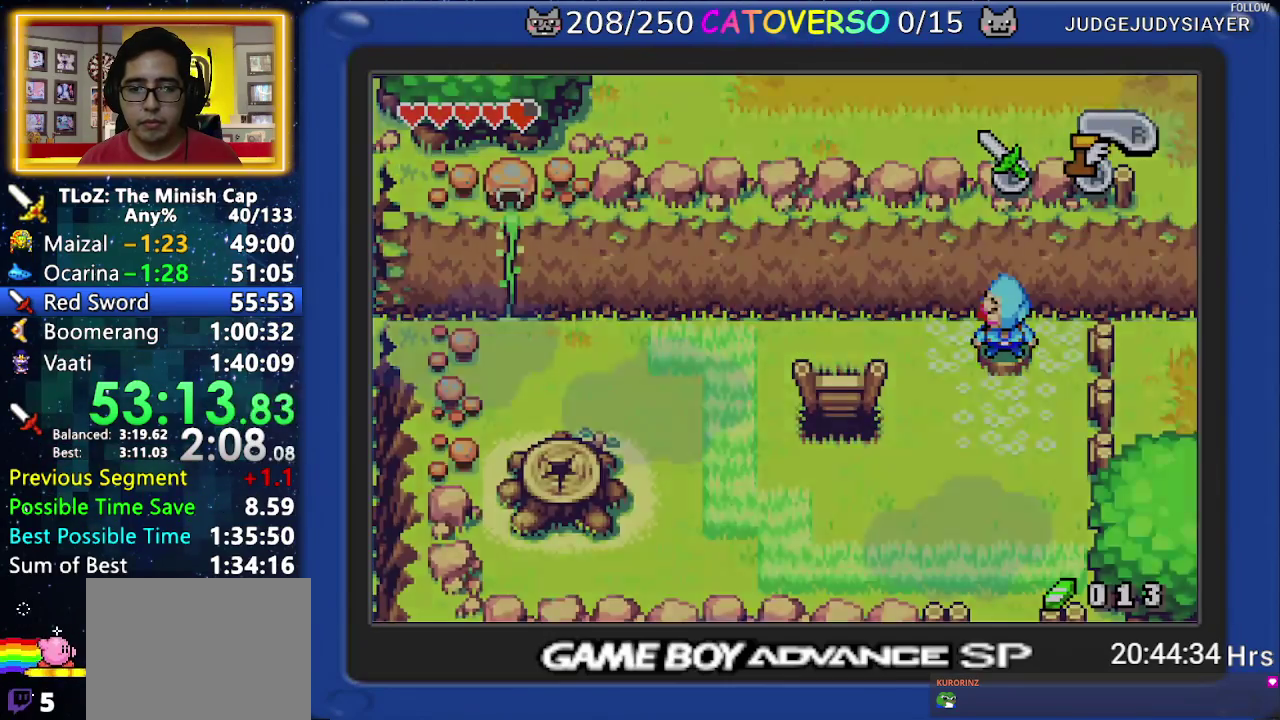
{"buttons": ["A", "B"], "events": [[500, "A", "down"]]}
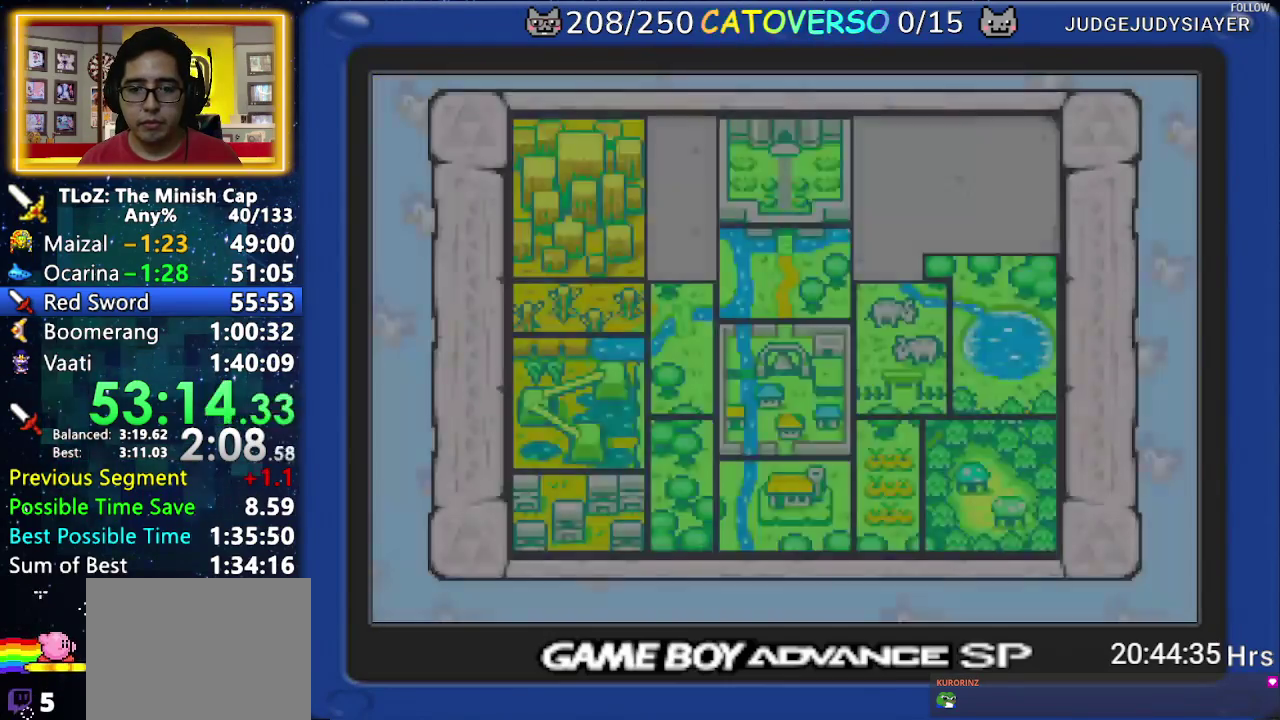
{"buttons": ["B"], "events": [[117, "A", "up"], [150, "A", "down"], [167, "R1", "down"], [233, "R1", "up"], [250, "A", "up"], [300, "R1", "down"], [317, "A", "down"], [367, "R1", "up"], [383, "A", "up"], [417, "A", "down"], [433, "R1", "down"], [500, "A", "up"], [500, "R1", "up"]]}
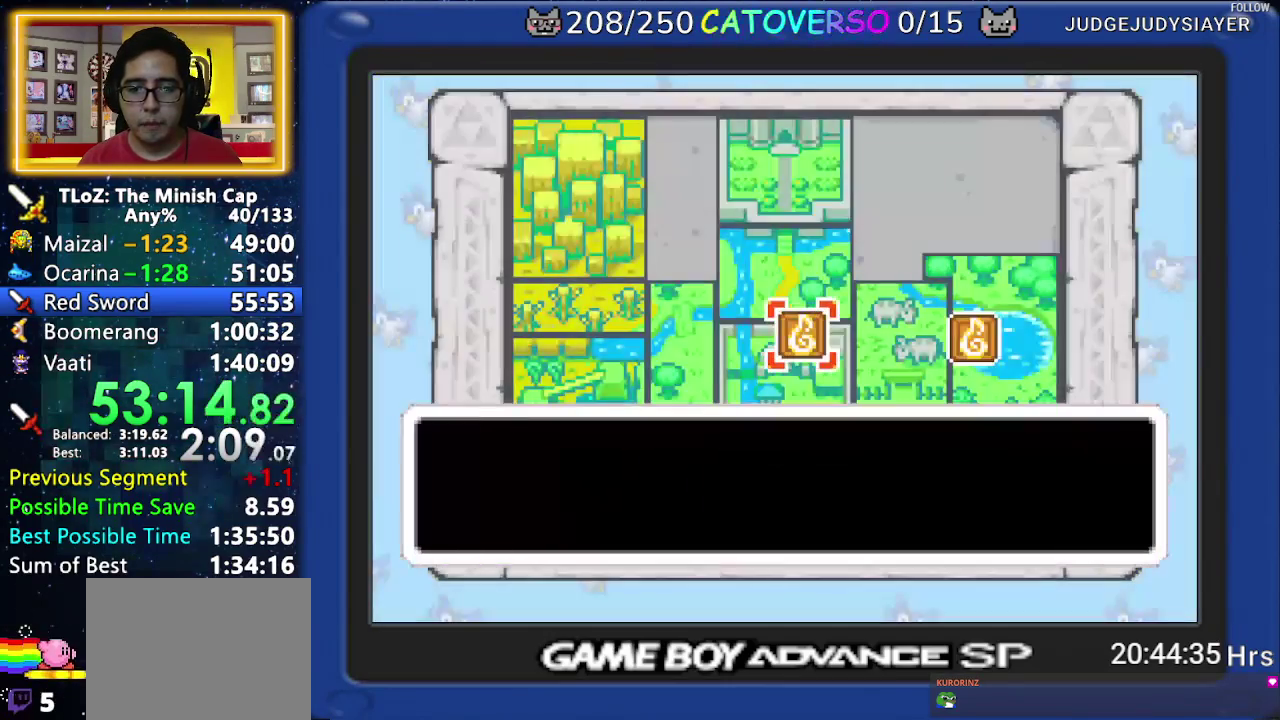
{"buttons": ["A", "B", "R1"], "events": [[33, "A", "down"], [67, "R1", "down"], [117, "R1", "up"], [133, "A", "up"], [167, "A", "down"], [200, "R1", "down"], [250, "R1", "up"], [267, "A", "up"], [300, "A", "down"], [317, "R1", "down"], [383, "R1", "up"], [400, "A", "up"], [450, "R1", "down"], [467, "A", "down"]]}
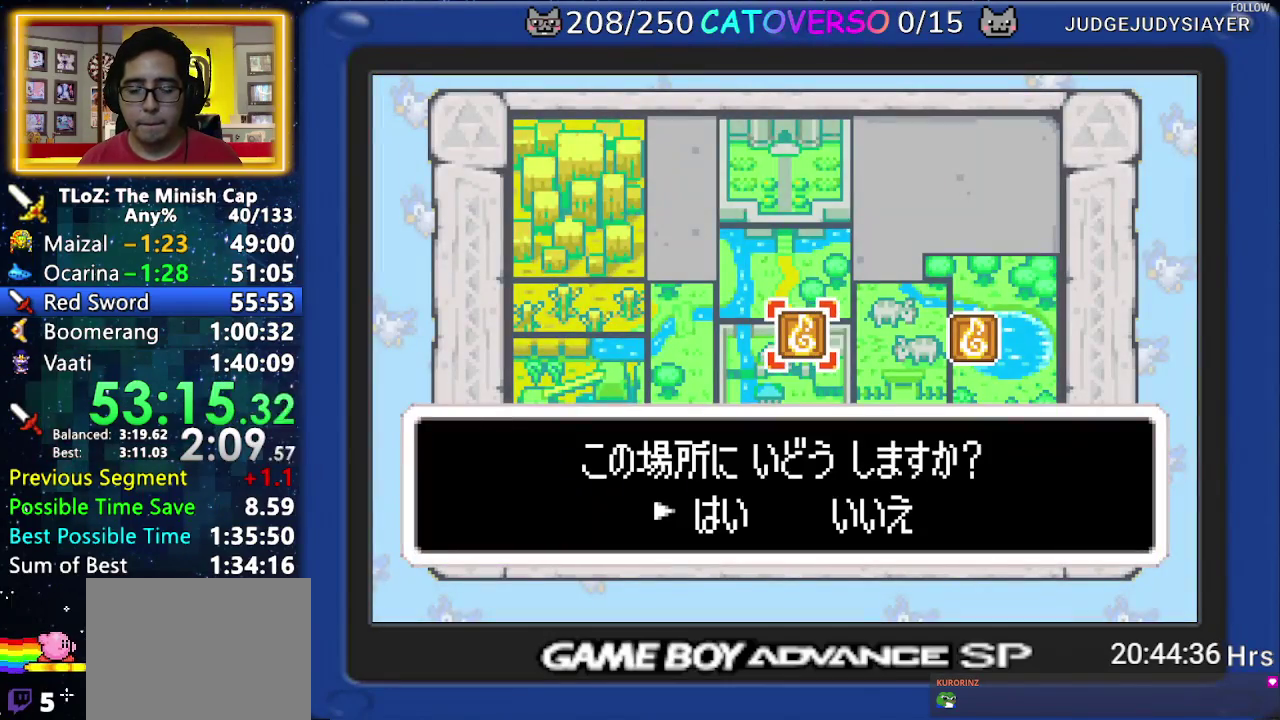
{"buttons": ["B"], "events": [[17, "R1", "up"], [33, "A", "up"]]}
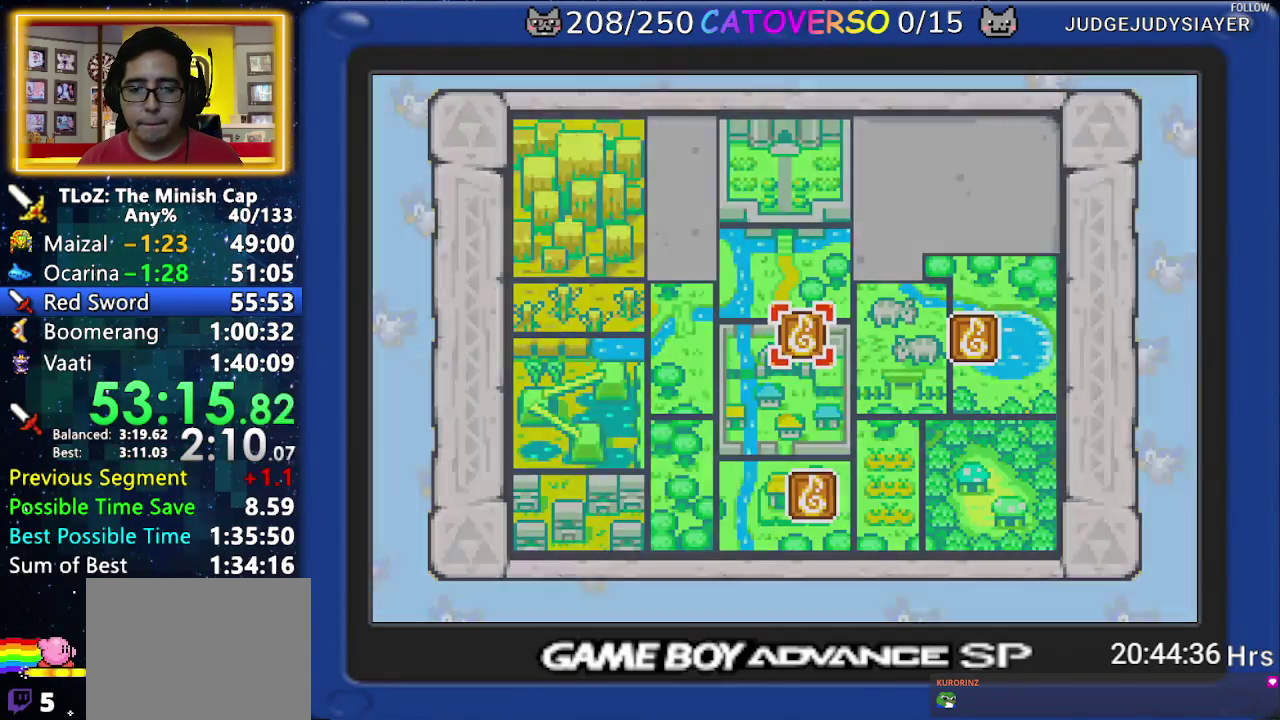
{"buttons": ["DPAD_DOWN"], "events": [[83, "B", "up"], [317, "DPAD_DOWN", "down"]]}
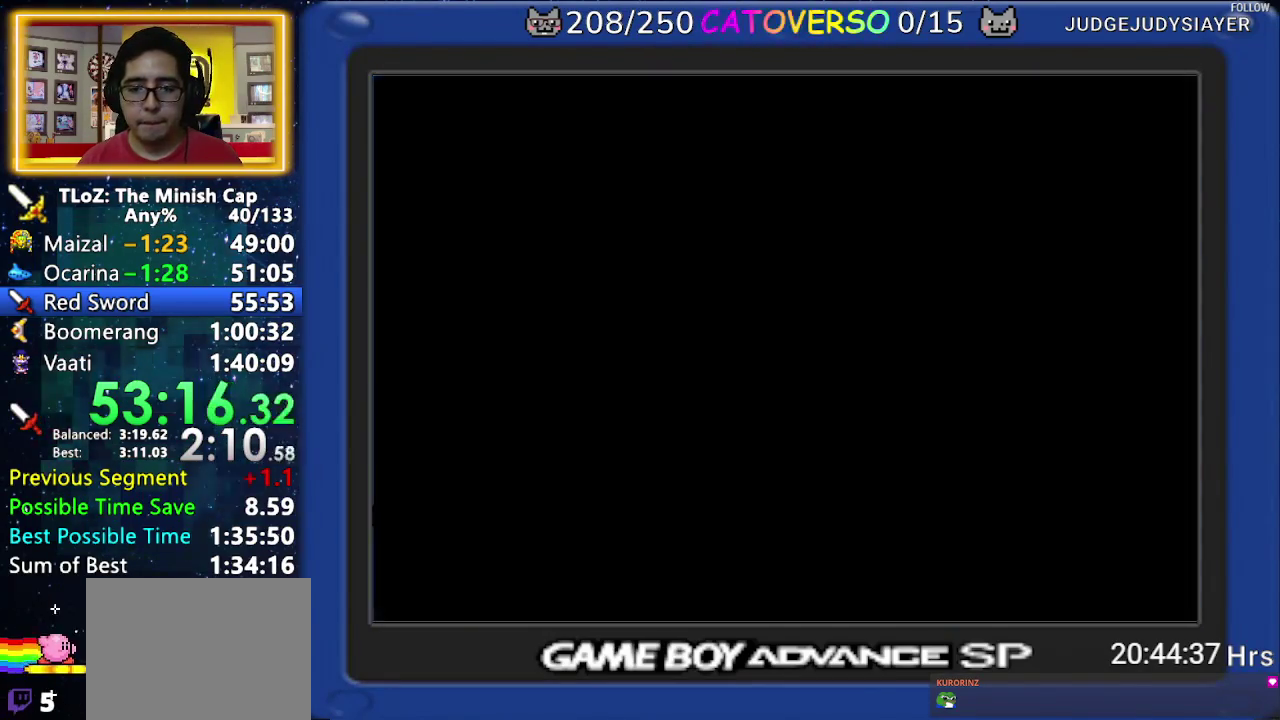
{"buttons": ["DPAD_DOWN"], "events": []}
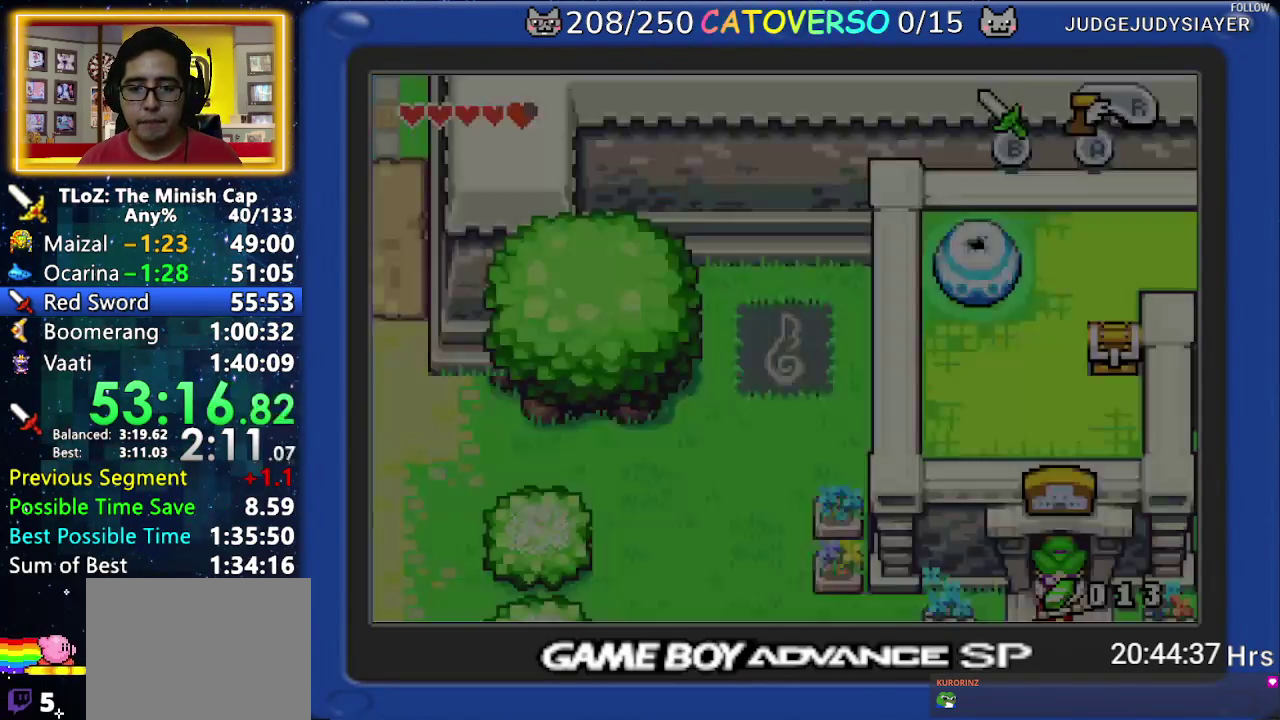
{"buttons": ["DPAD_DOWN"], "events": []}
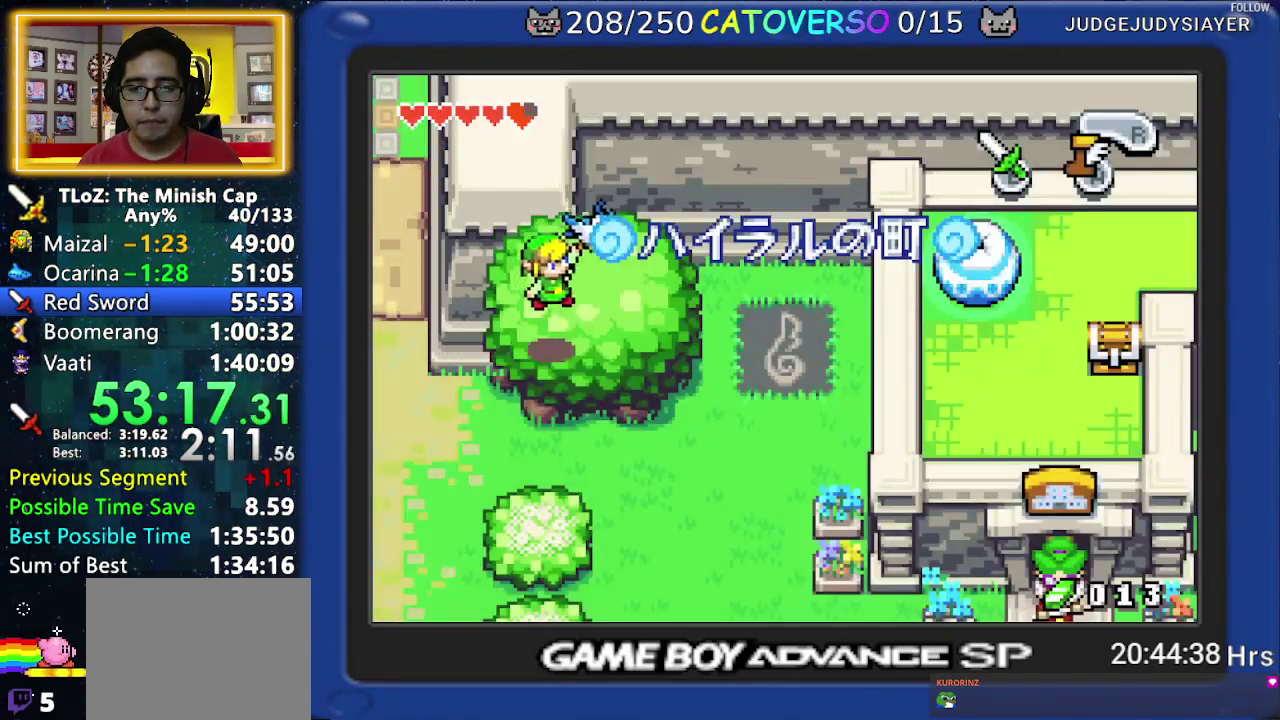
{"buttons": ["DPAD_DOWN"], "events": []}
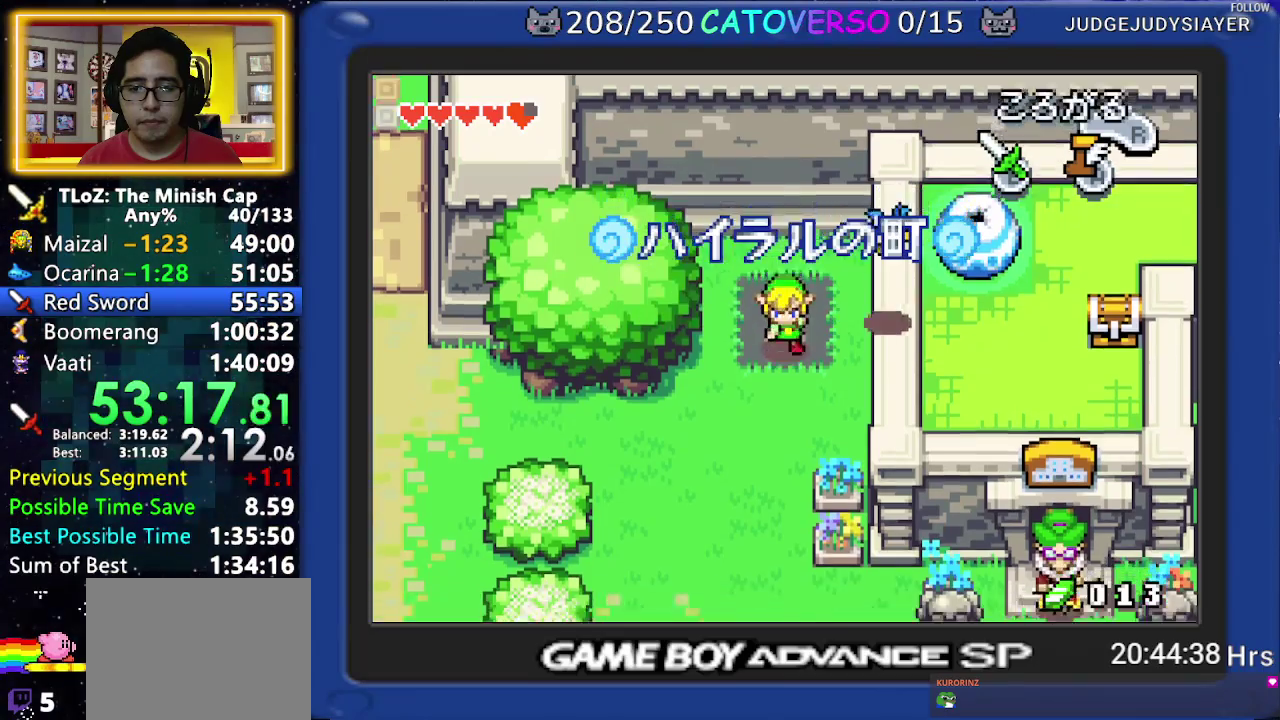
{"buttons": ["DPAD_LEFT"], "events": [[50, "DPAD_LEFT", "down"], [133, "DPAD_DOWN", "up"], [150, "R1", "down"], [233, "R1", "up"], [283, "R1", "down"], [417, "R1", "up"]]}